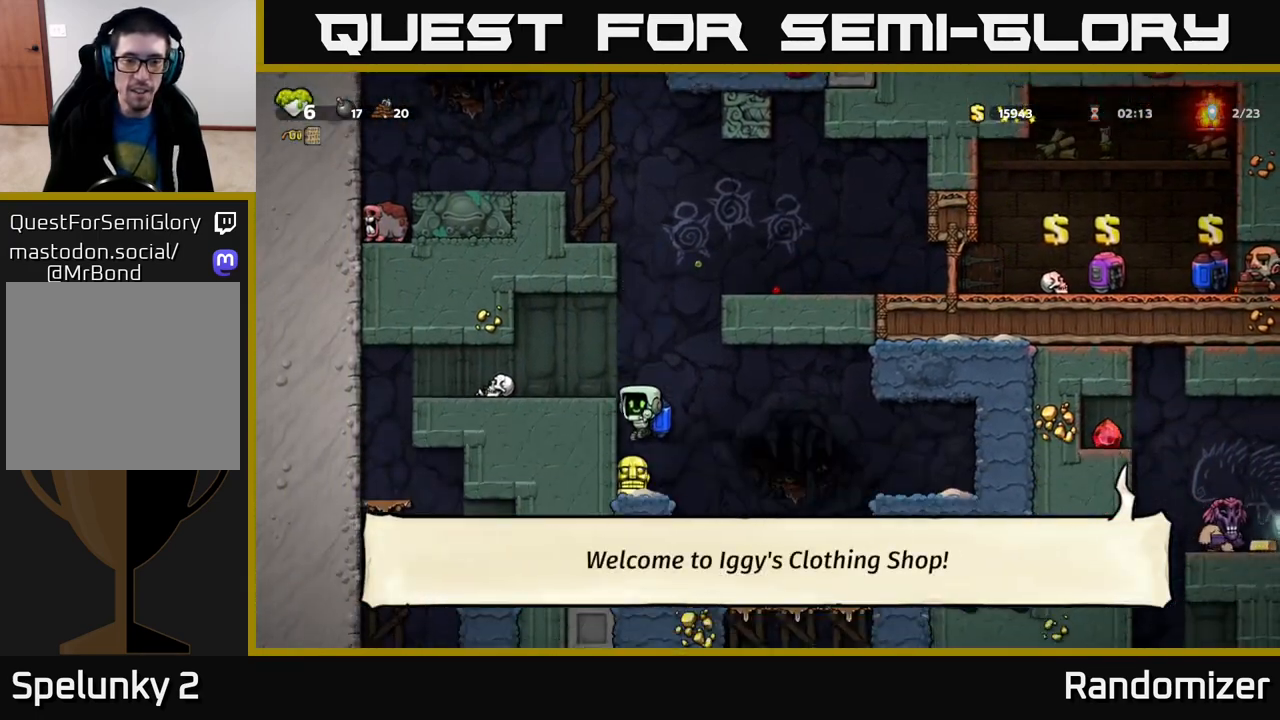
Gameplay with a controller (Xbox layout); each line is a JSON object with the inputs held at the frame after it. "events" lists button and stick changes between this image and that frame as [ms after this image, input, new state], when the widget could be followed in between.
{"buttons": [], "left_stick": "center", "right_stick": "center", "events": [[117, "left_stick", "down"], [217, "X", "down"], [333, "X", "up"], [383, "left_stick", "center"]]}
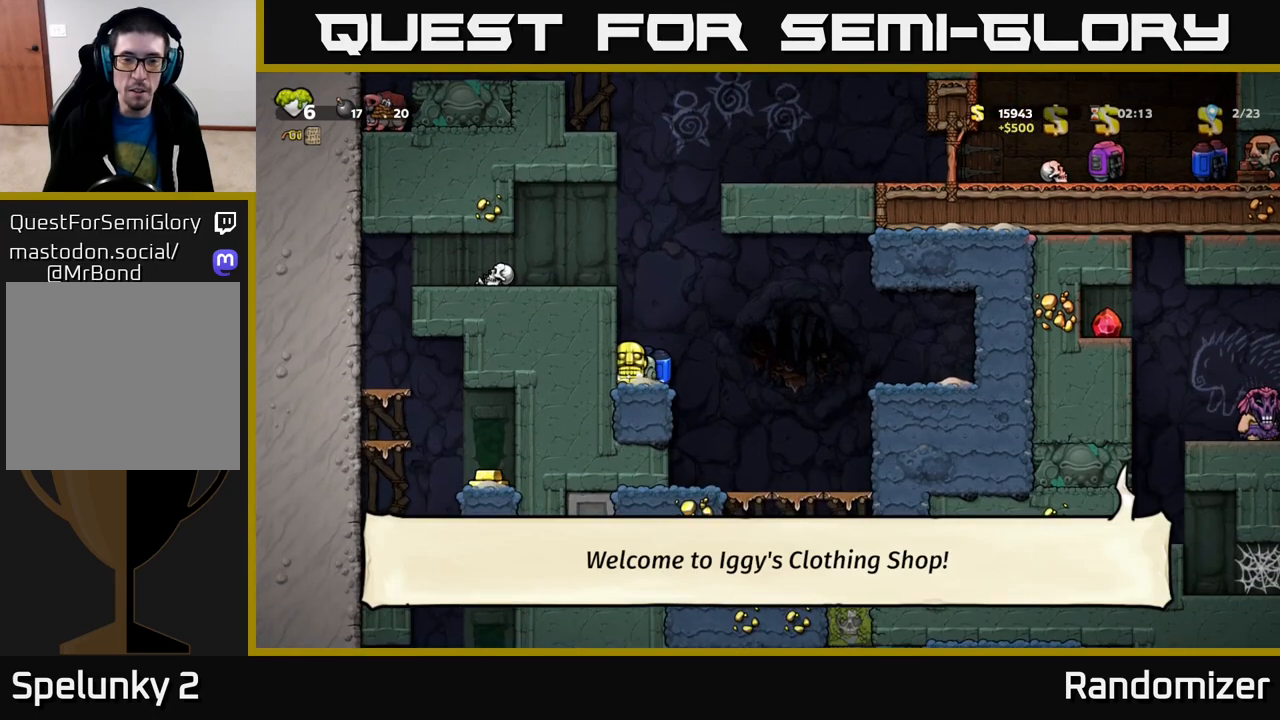
{"buttons": ["A"], "left_stick": "center", "right_stick": "center", "events": [[250, "left_stick", "right"], [300, "A", "down"], [417, "A", "up"], [417, "left_stick", "center"], [483, "A", "down"]]}
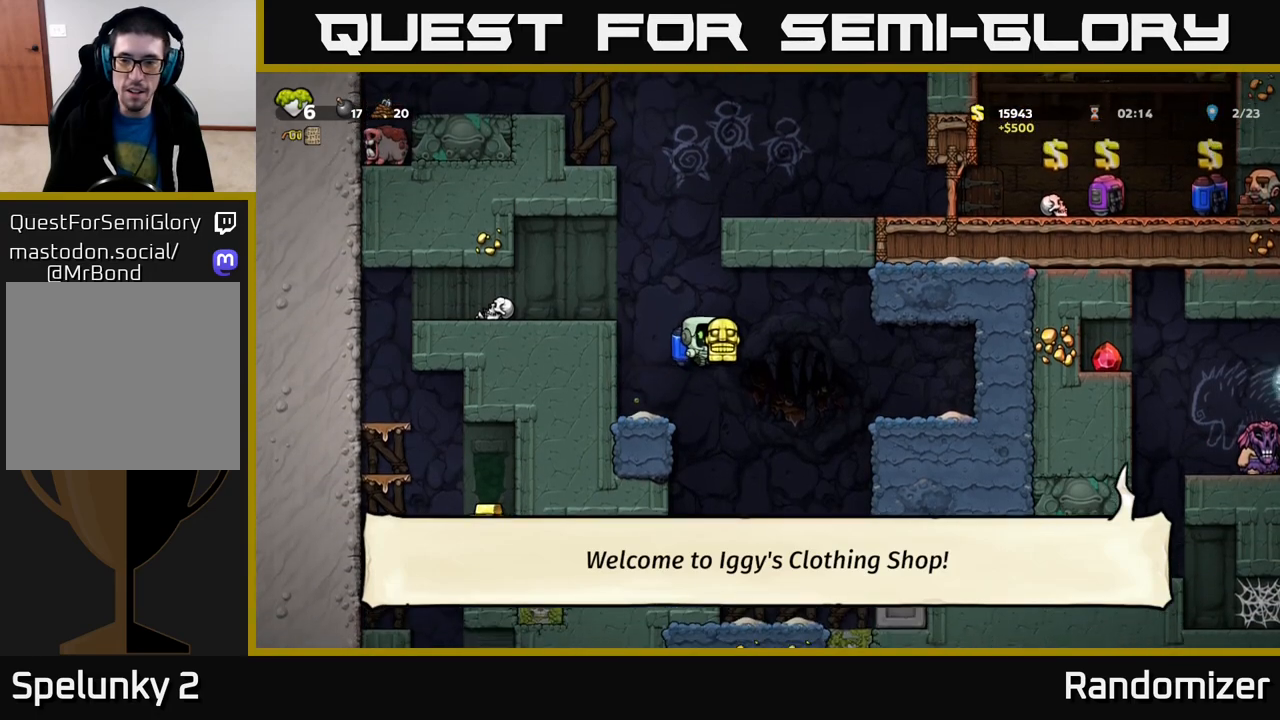
{"buttons": ["A"], "left_stick": "right", "right_stick": "center", "events": [[50, "left_stick", "left"], [217, "left_stick", "center"], [267, "left_stick", "right"]]}
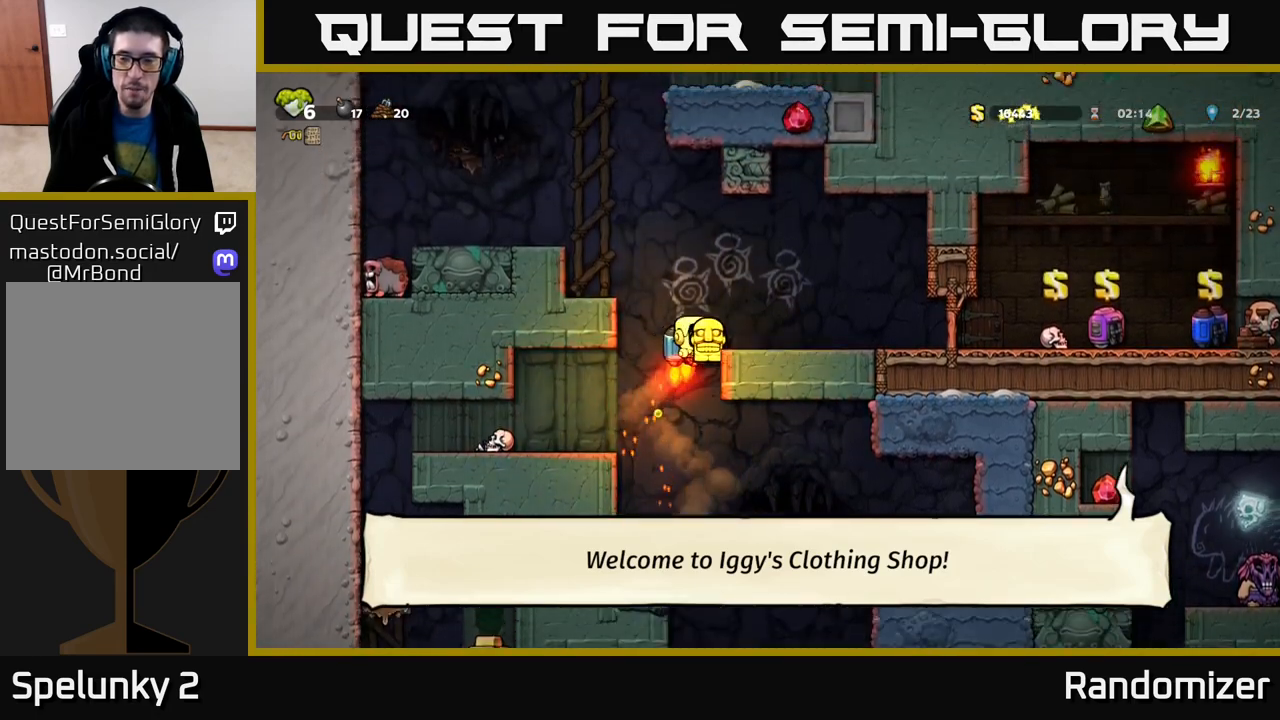
{"buttons": [], "left_stick": "right", "right_stick": "center", "events": [[50, "A", "up"]]}
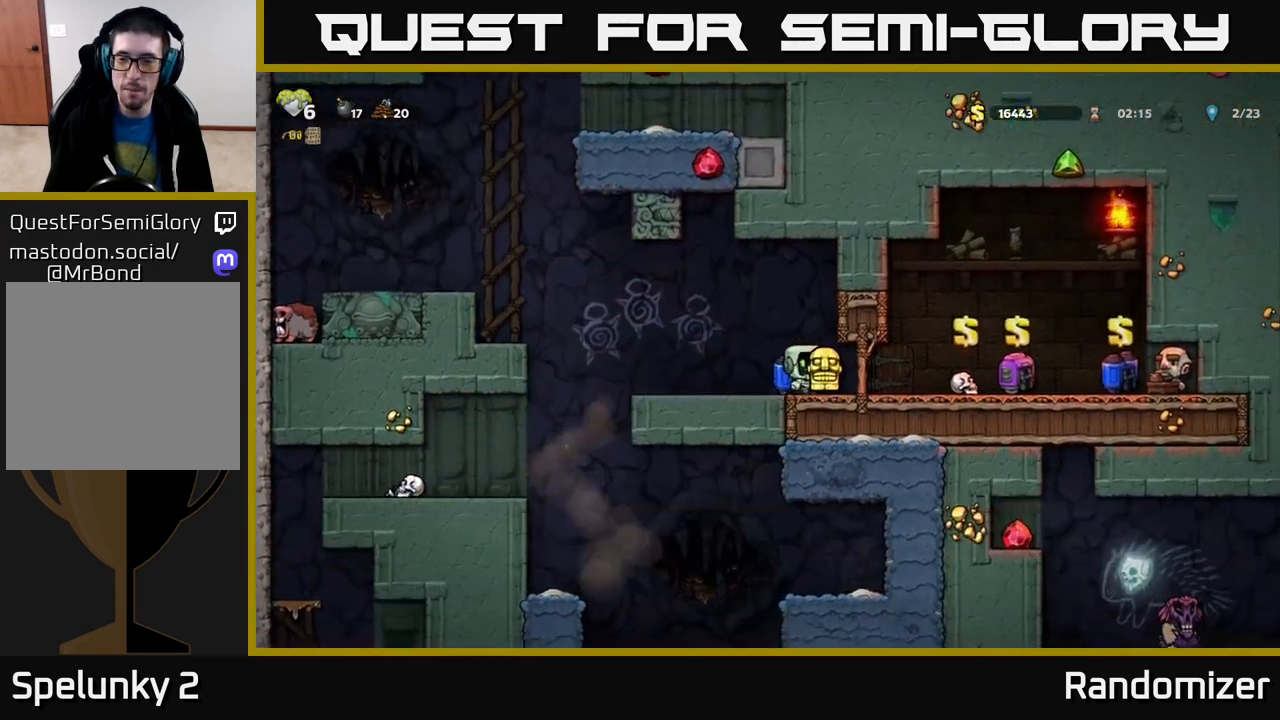
{"buttons": [], "left_stick": "center", "right_stick": "center", "events": [[200, "left_stick", "down"], [250, "X", "down"], [300, "X", "up"], [333, "left_stick", "center"]]}
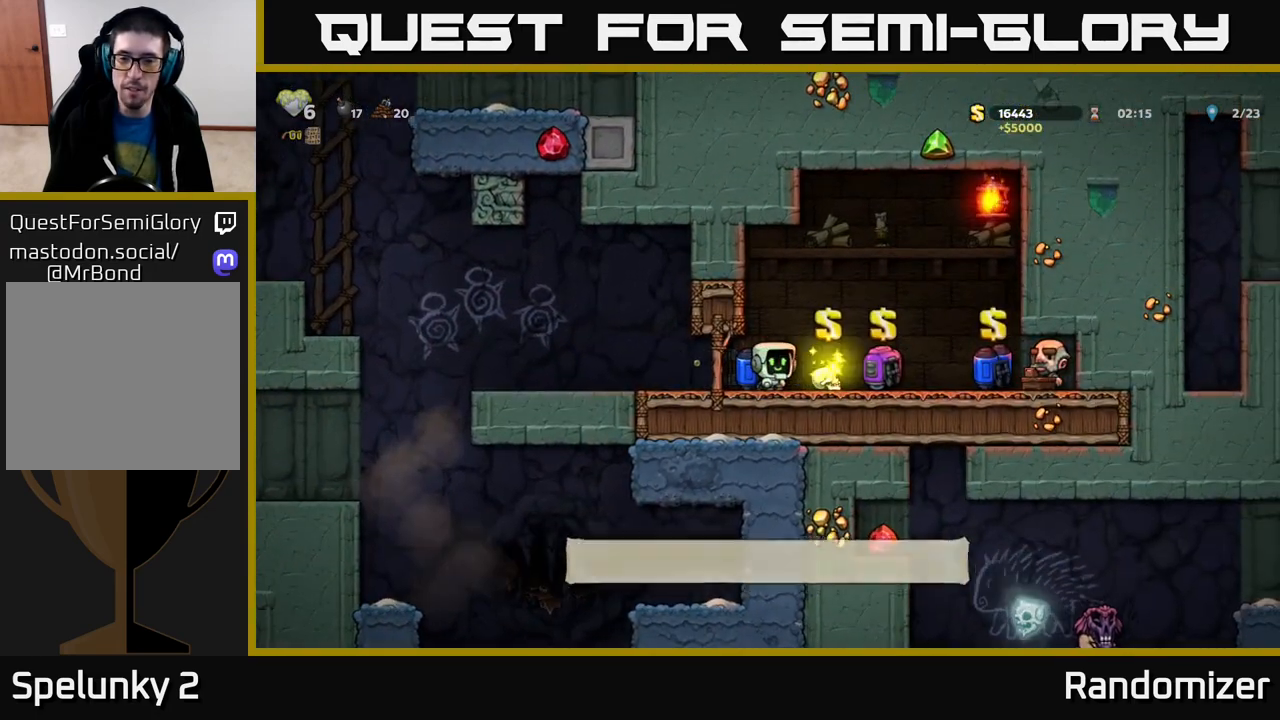
{"buttons": [], "left_stick": "right", "right_stick": "center", "events": [[33, "left_stick", "right"]]}
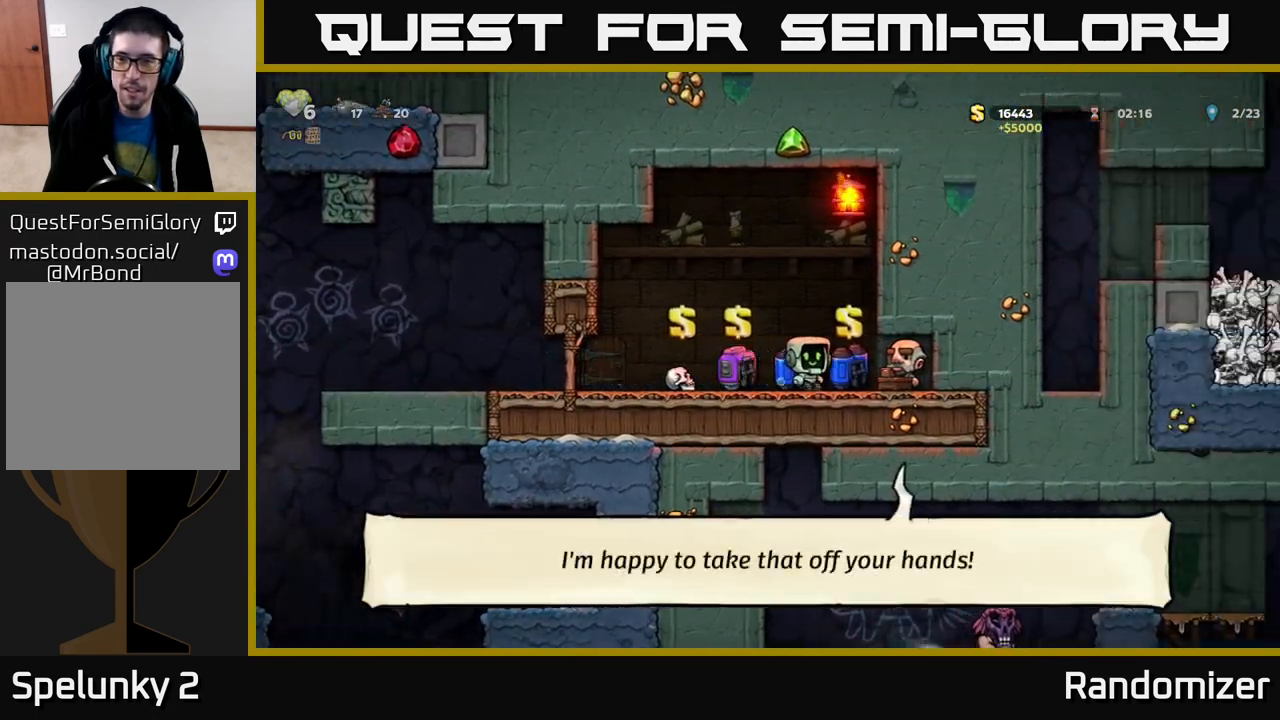
{"buttons": [], "left_stick": "left", "right_stick": "center", "events": [[267, "left_stick", "center"], [333, "left_stick", "left"]]}
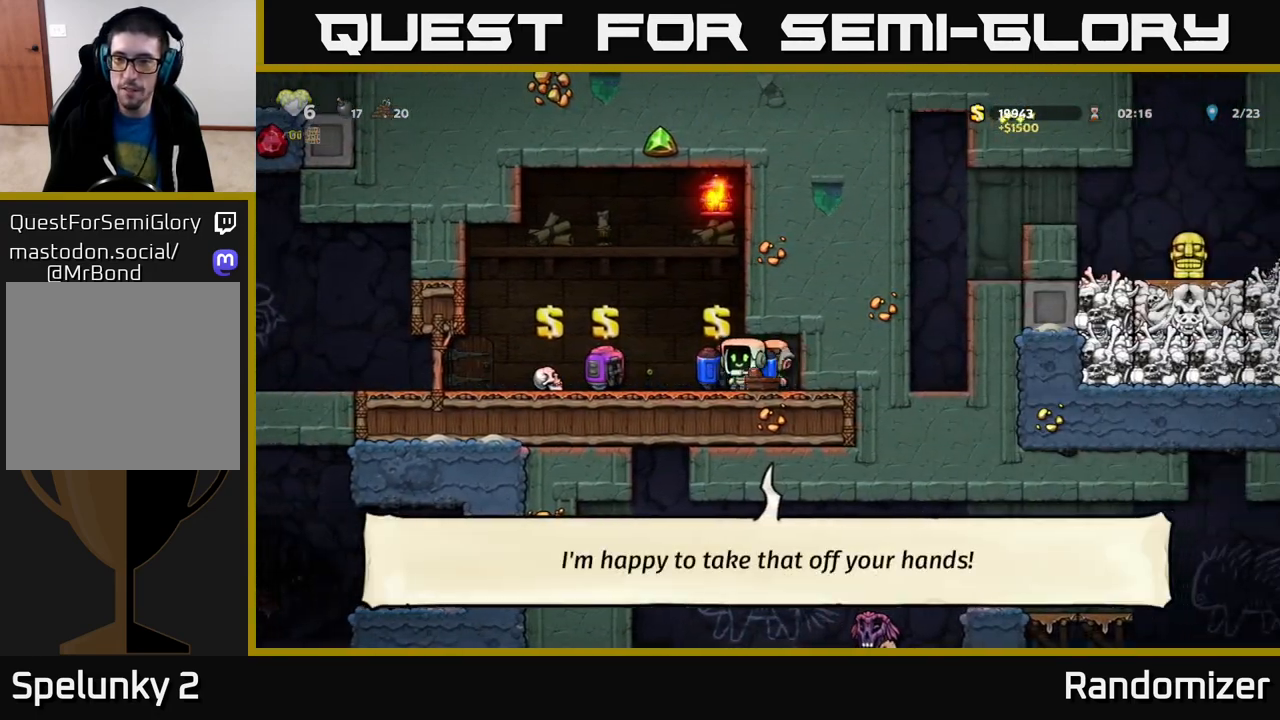
{"buttons": [], "left_stick": "left", "right_stick": "center", "events": []}
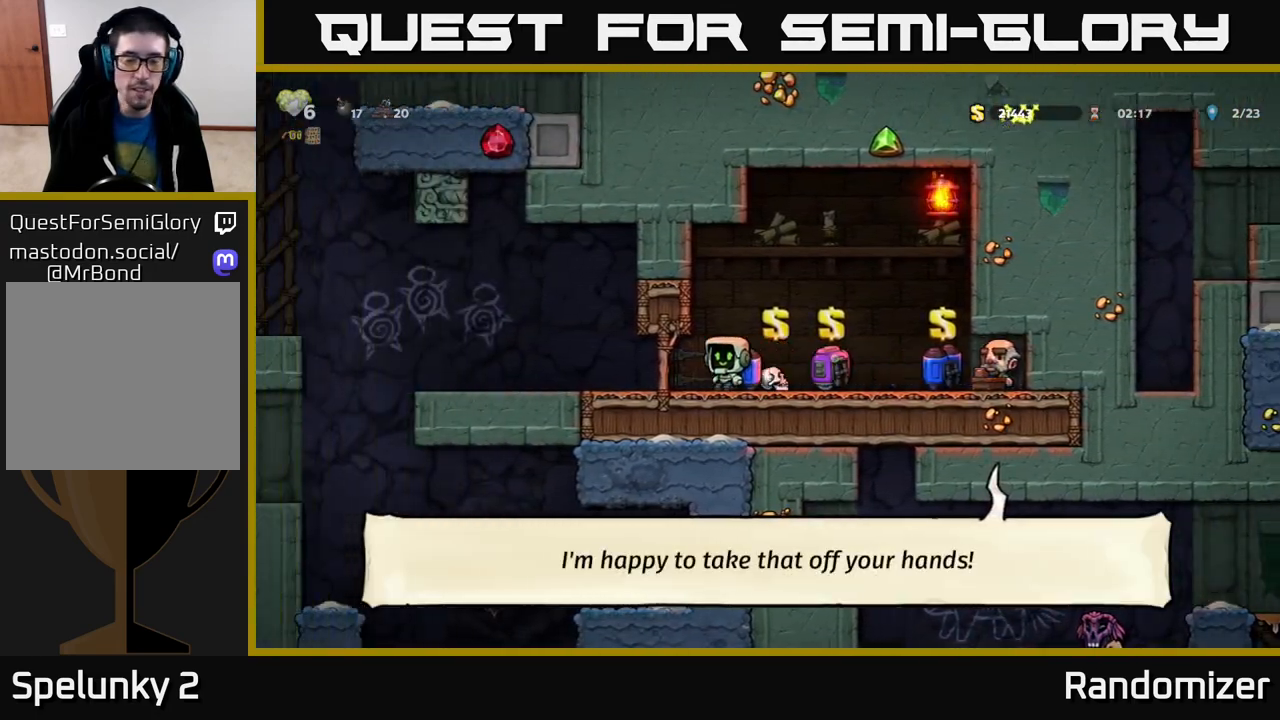
{"buttons": [], "left_stick": "left", "right_stick": "center", "events": []}
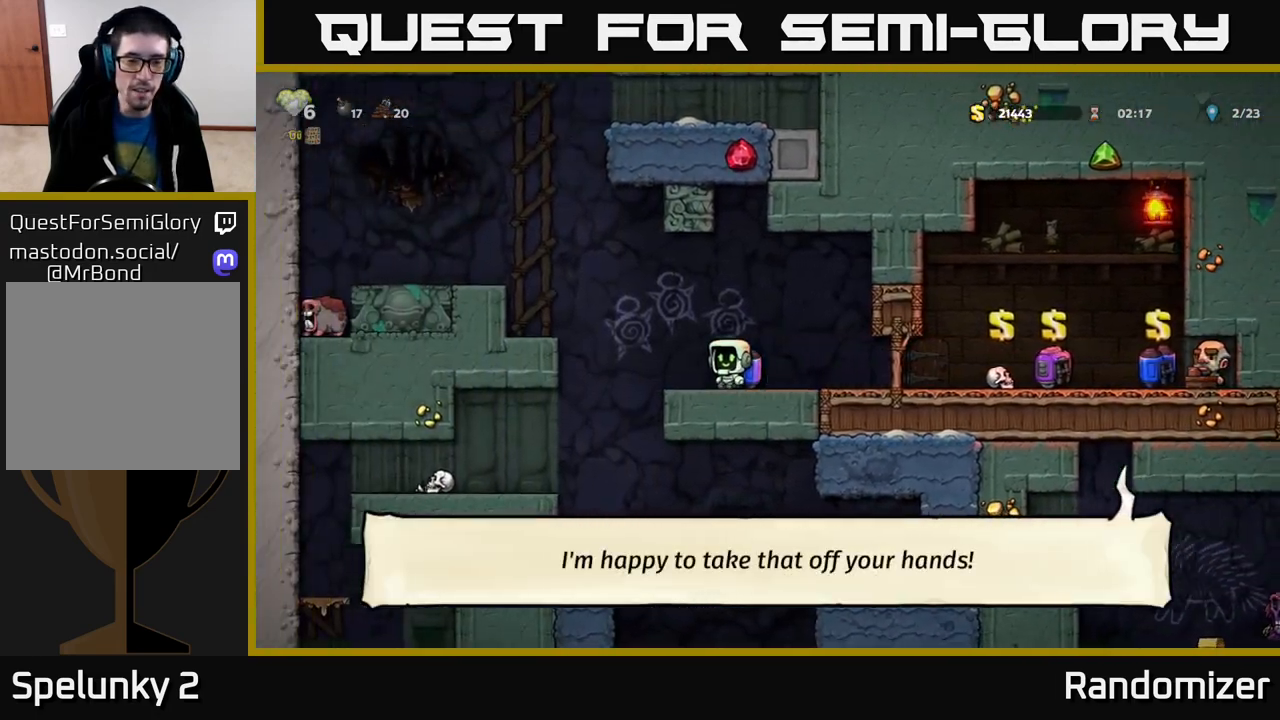
{"buttons": [], "left_stick": "center", "right_stick": "center", "events": [[367, "left_stick", "center"]]}
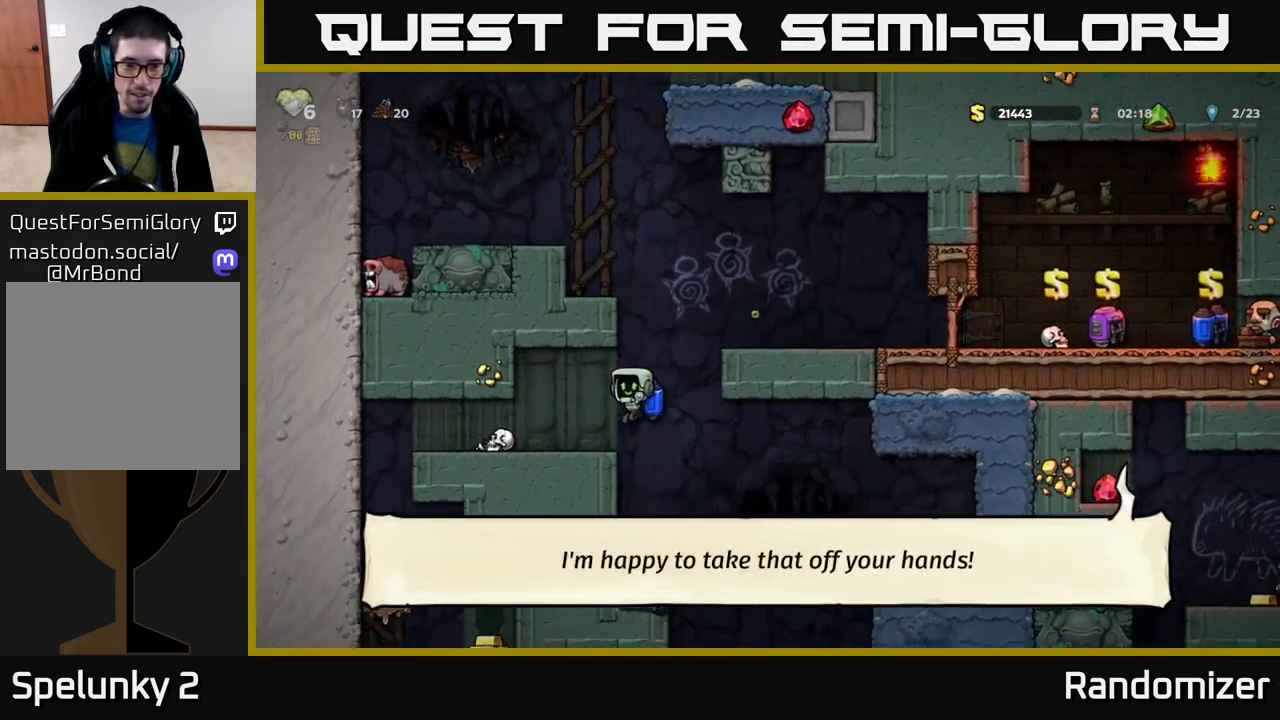
{"buttons": ["A"], "left_stick": "center", "right_stick": "center", "events": [[67, "left_stick", "right"], [300, "left_stick", "center"], [467, "A", "down"]]}
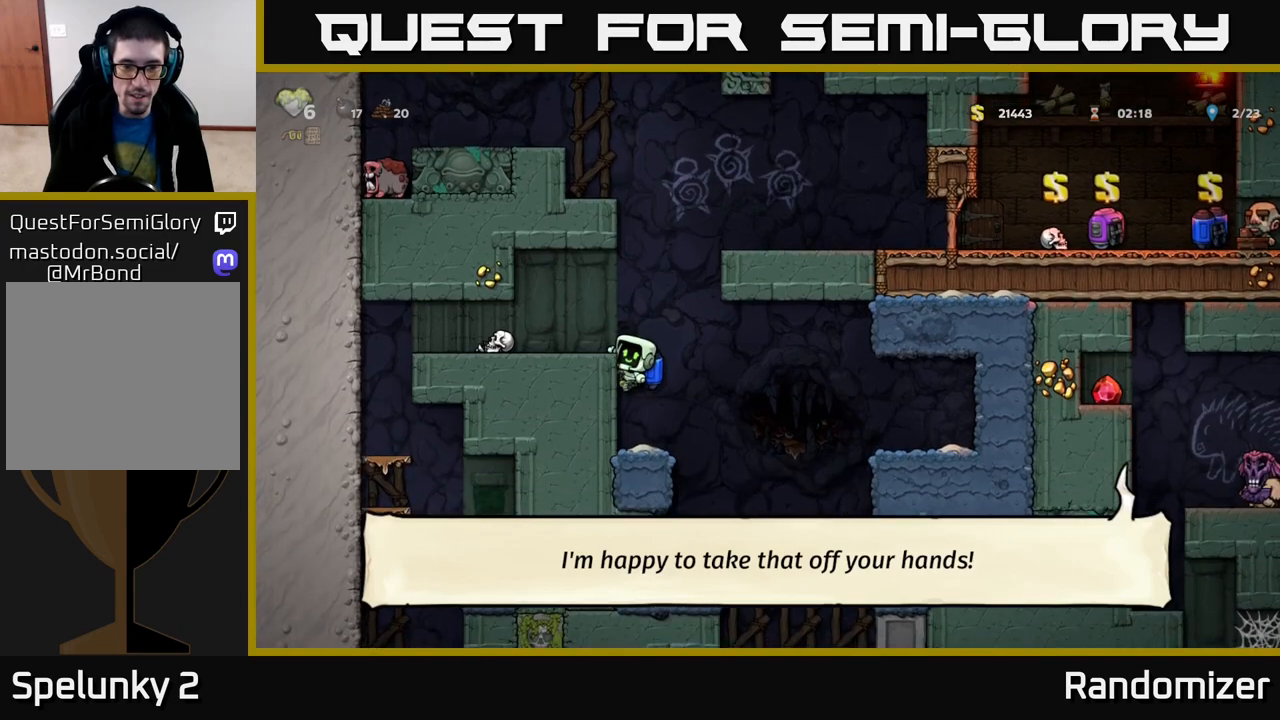
{"buttons": [], "left_stick": "right", "right_stick": "center", "events": [[50, "A", "up"], [50, "left_stick", "right"], [233, "left_stick", "center"], [383, "left_stick", "right"]]}
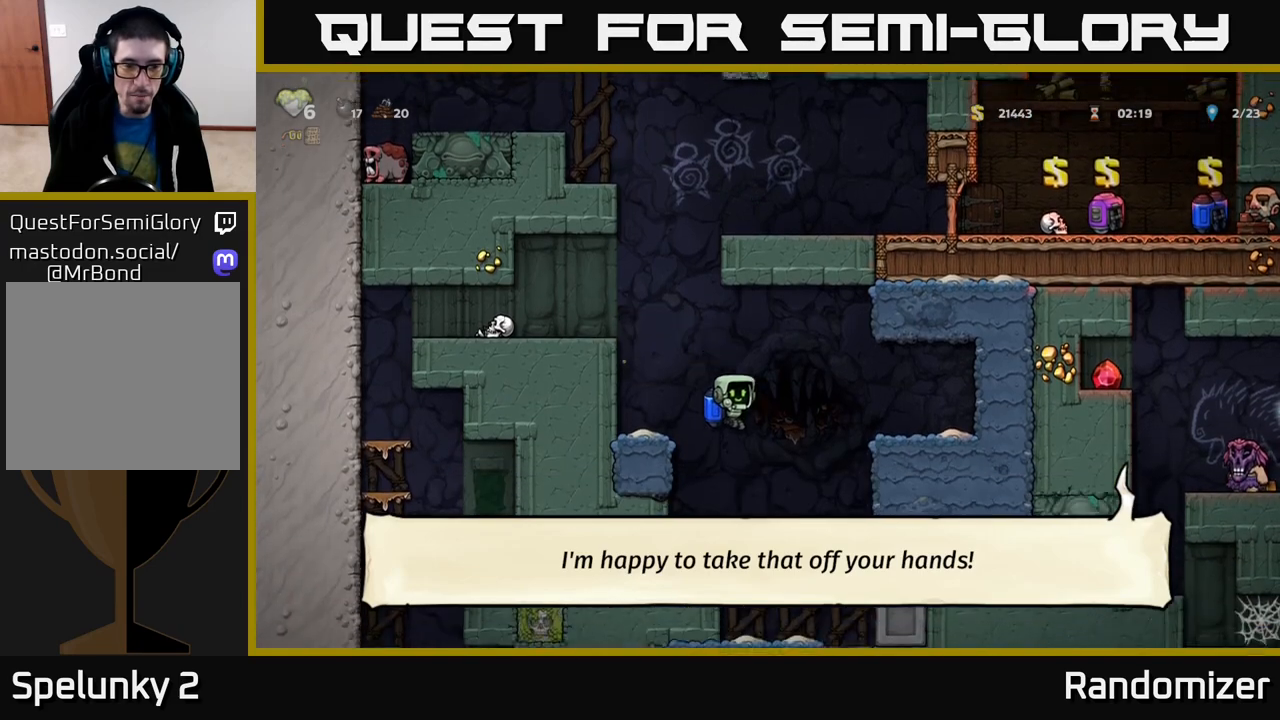
{"buttons": [], "left_stick": "down", "right_stick": "center", "events": [[50, "left_stick", "center"], [367, "left_stick", "down"]]}
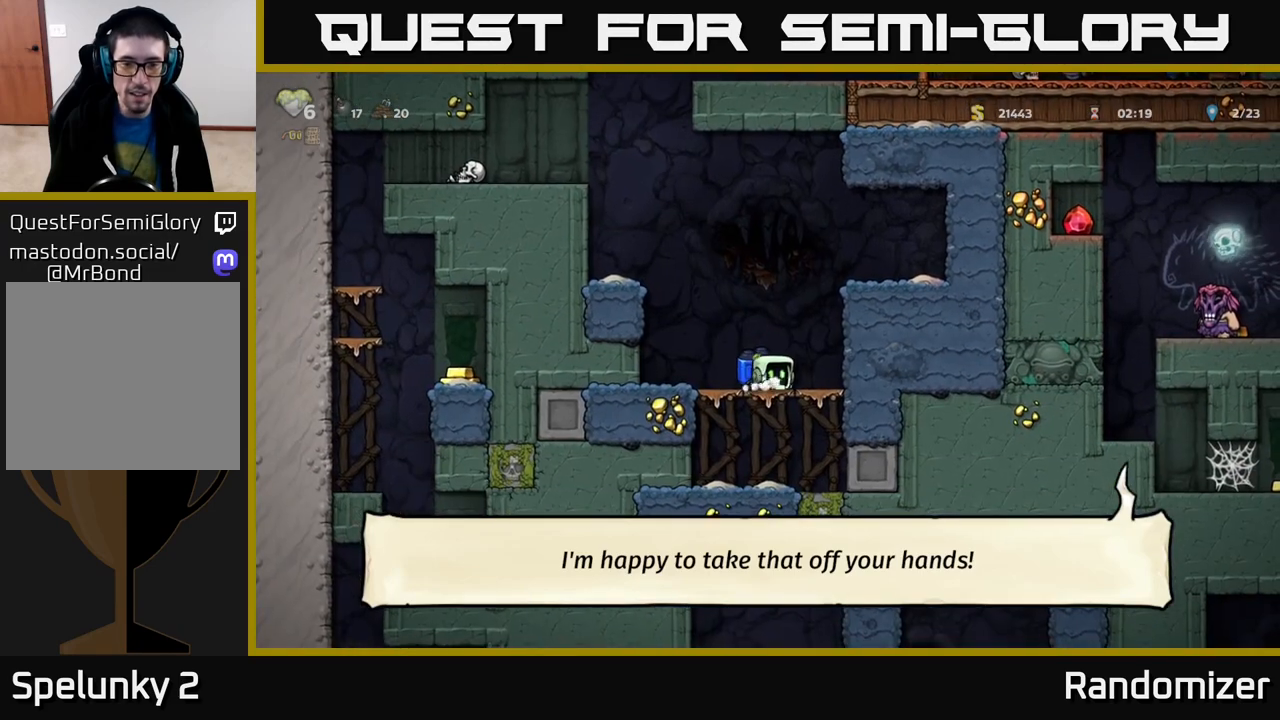
{"buttons": [], "left_stick": "center", "right_stick": "center", "events": [[117, "A", "down"], [217, "A", "up"], [267, "left_stick", "center"]]}
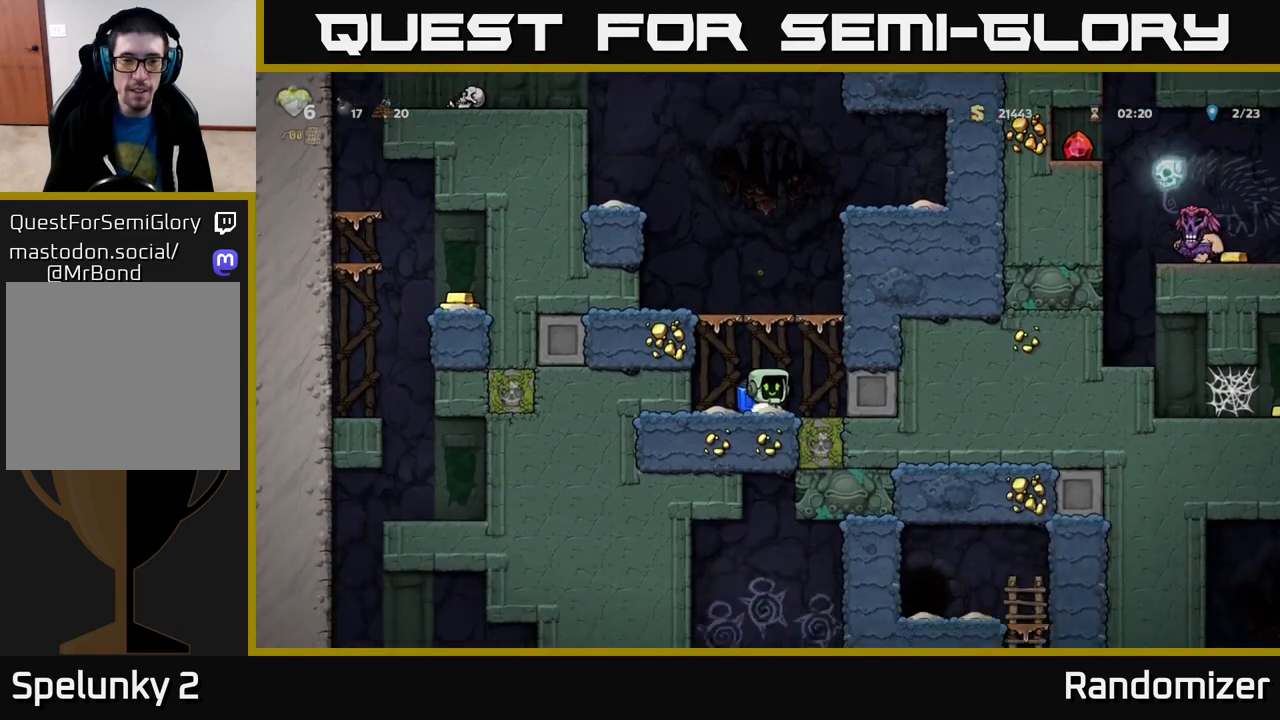
{"buttons": ["A"], "left_stick": "center", "right_stick": "center", "events": [[83, "A", "down"], [167, "A", "up"], [267, "A", "down"]]}
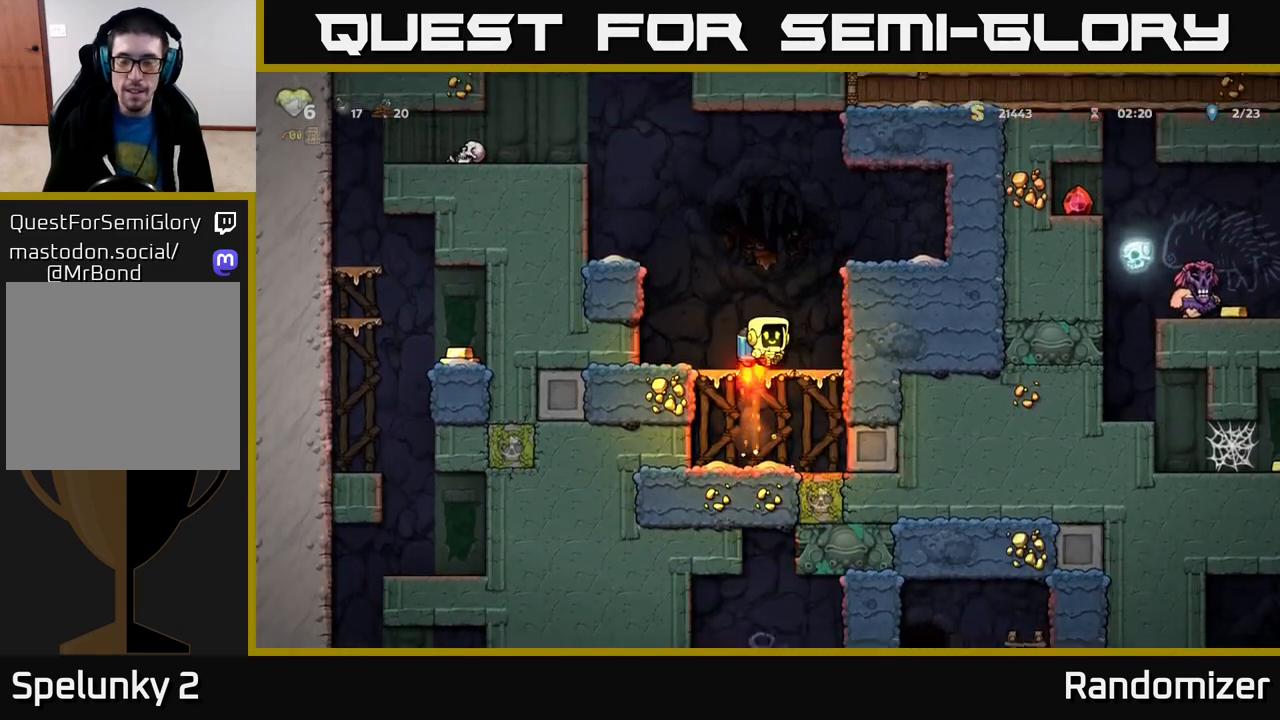
{"buttons": ["A"], "left_stick": "left", "right_stick": "center", "events": [[300, "left_stick", "left"]]}
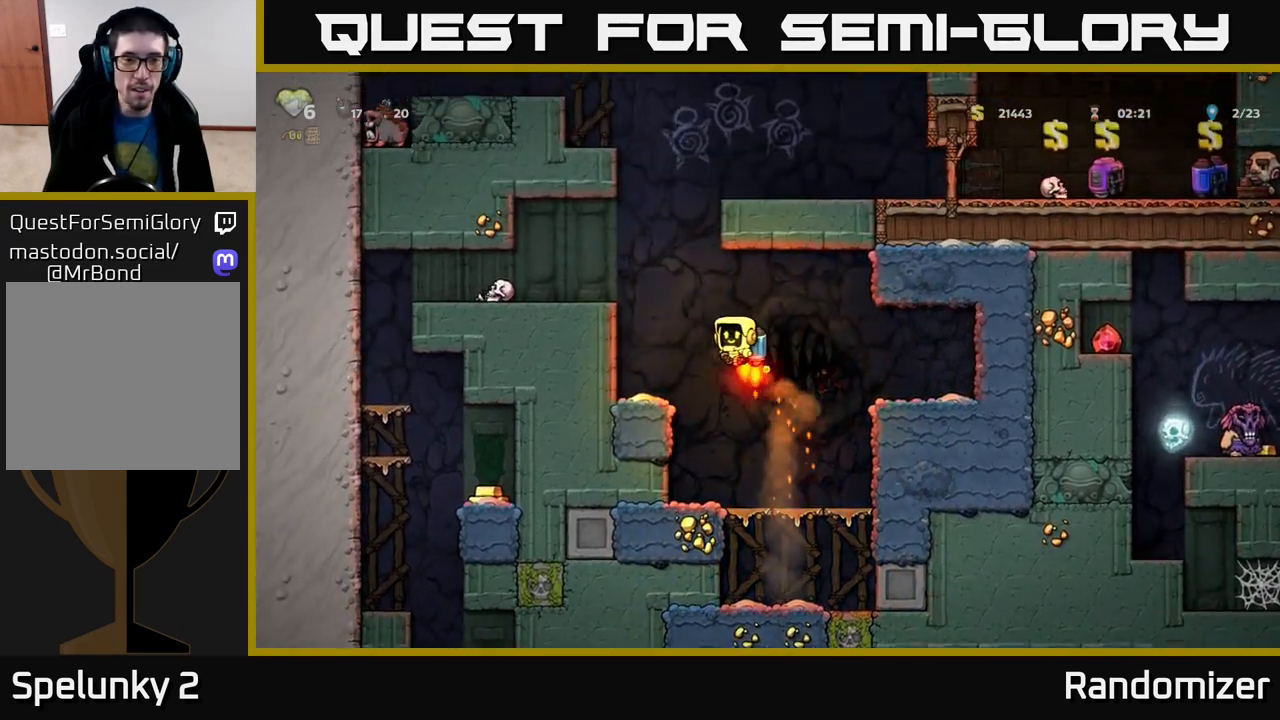
{"buttons": [], "left_stick": "left", "right_stick": "center", "events": [[217, "A", "up"]]}
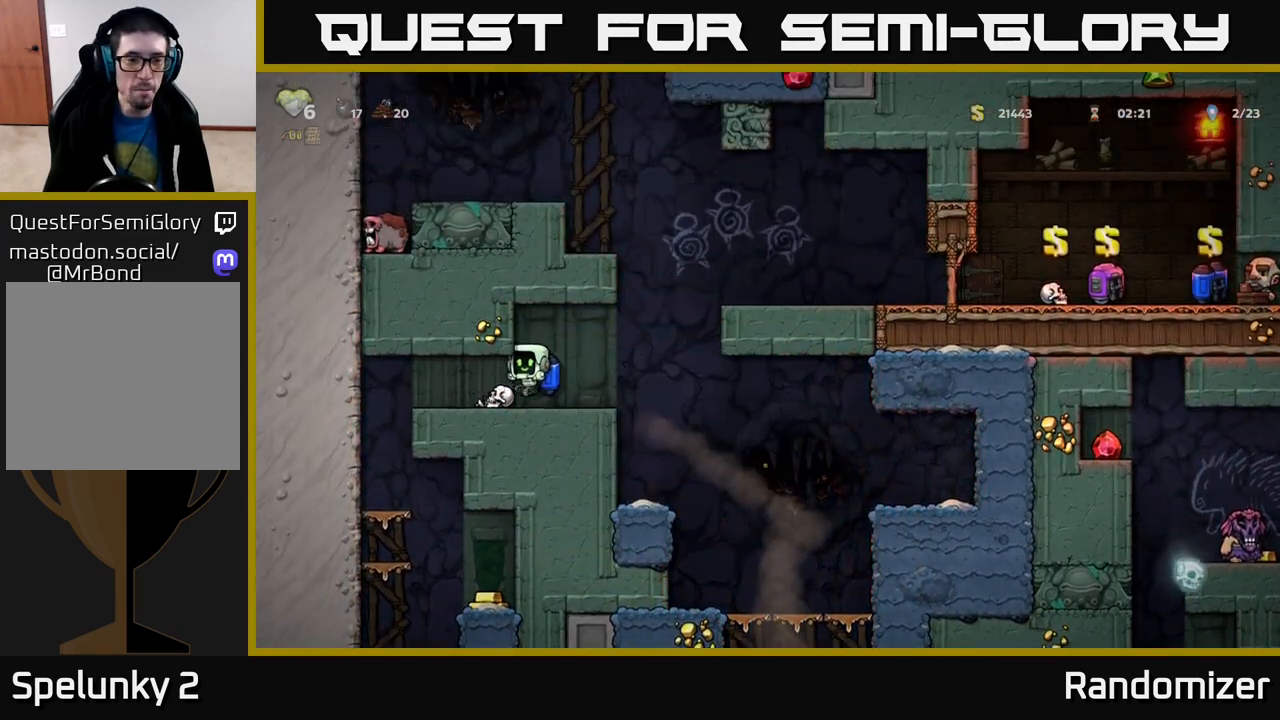
{"buttons": [], "left_stick": "down", "right_stick": "center", "events": [[400, "left_stick", "center"], [483, "left_stick", "down"]]}
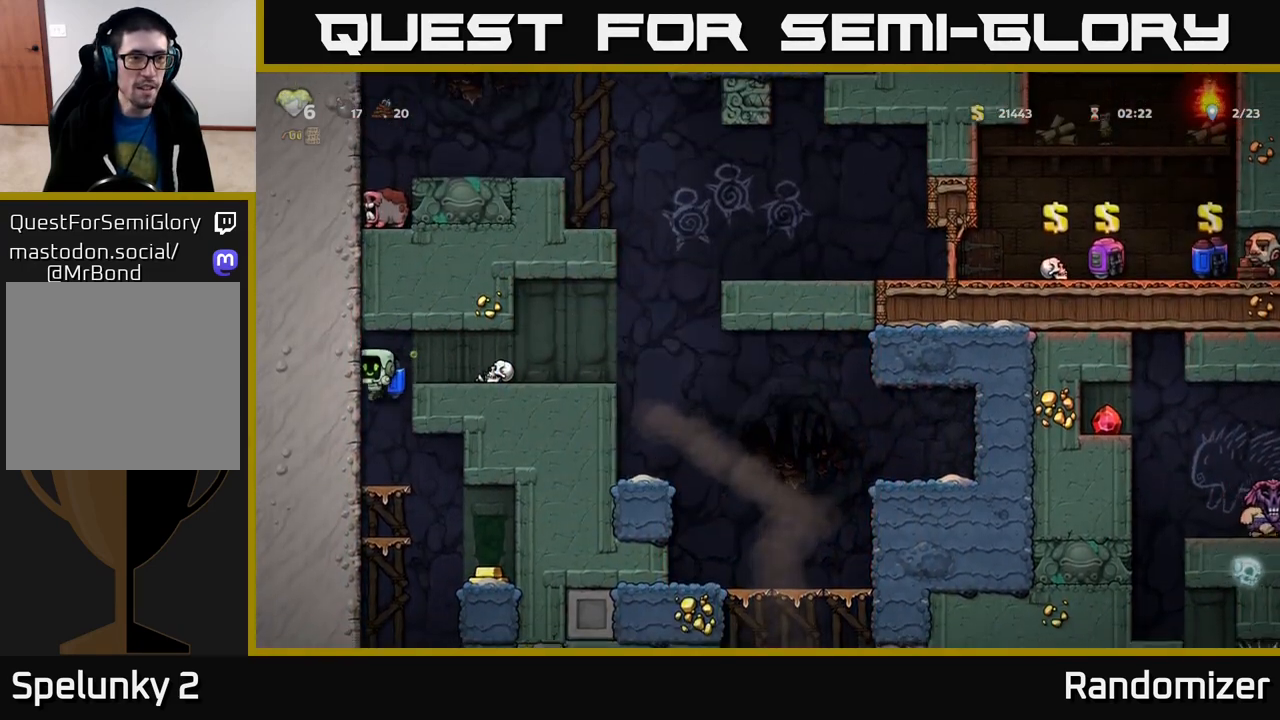
{"buttons": [], "left_stick": "down", "right_stick": "center", "events": [[267, "A", "down"], [417, "A", "up"]]}
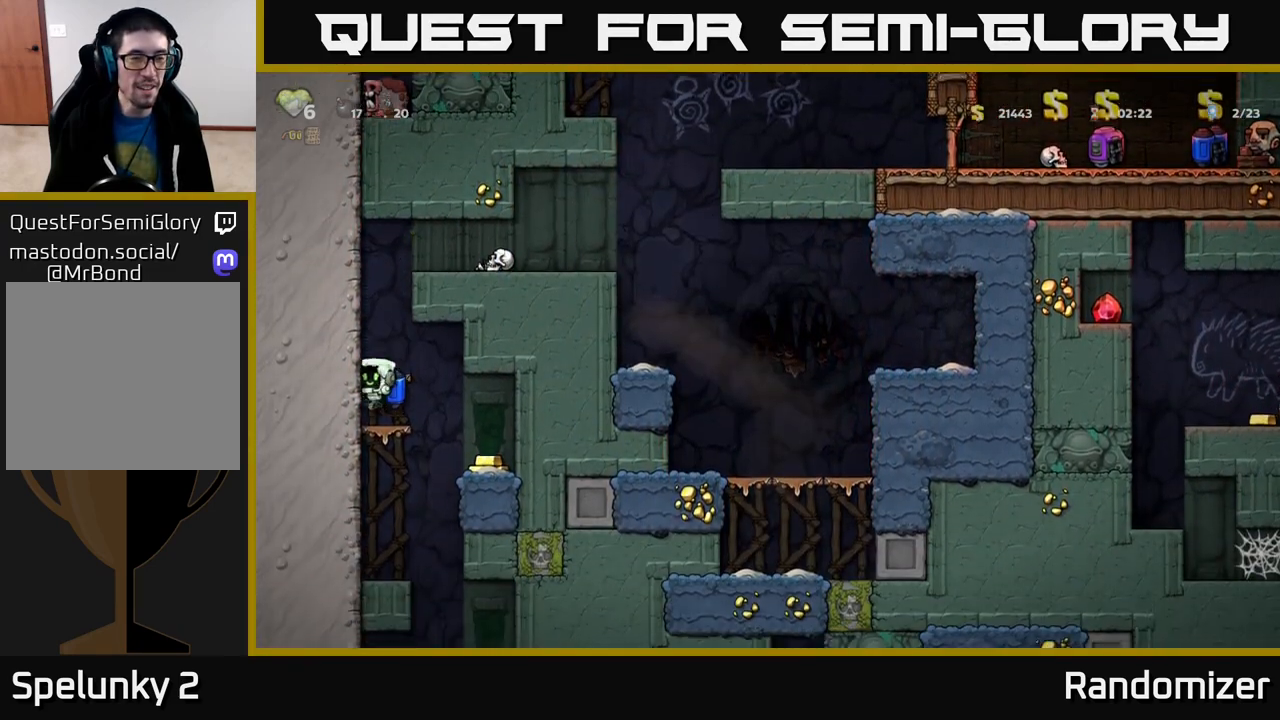
{"buttons": [], "left_stick": "center", "right_stick": "center", "events": [[117, "A", "down"], [333, "A", "up"], [483, "left_stick", "center"]]}
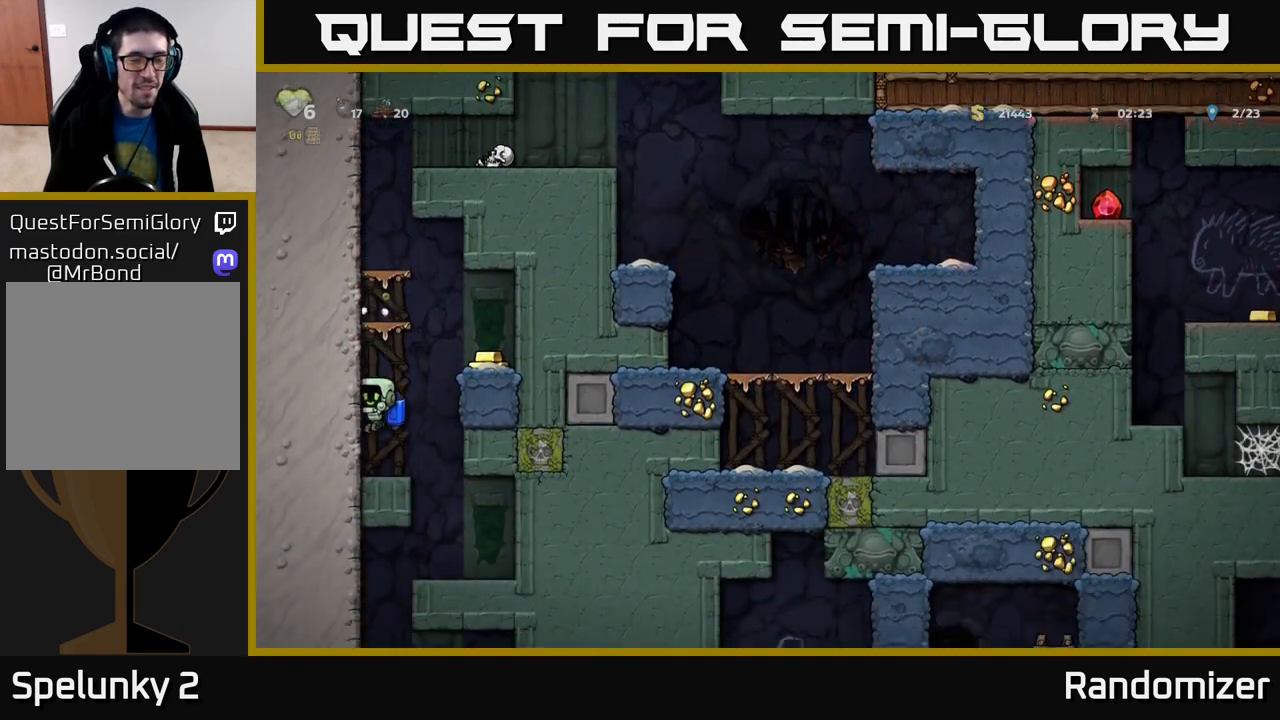
{"buttons": [], "left_stick": "center", "right_stick": "center", "events": [[83, "left_stick", "right"], [300, "left_stick", "center"]]}
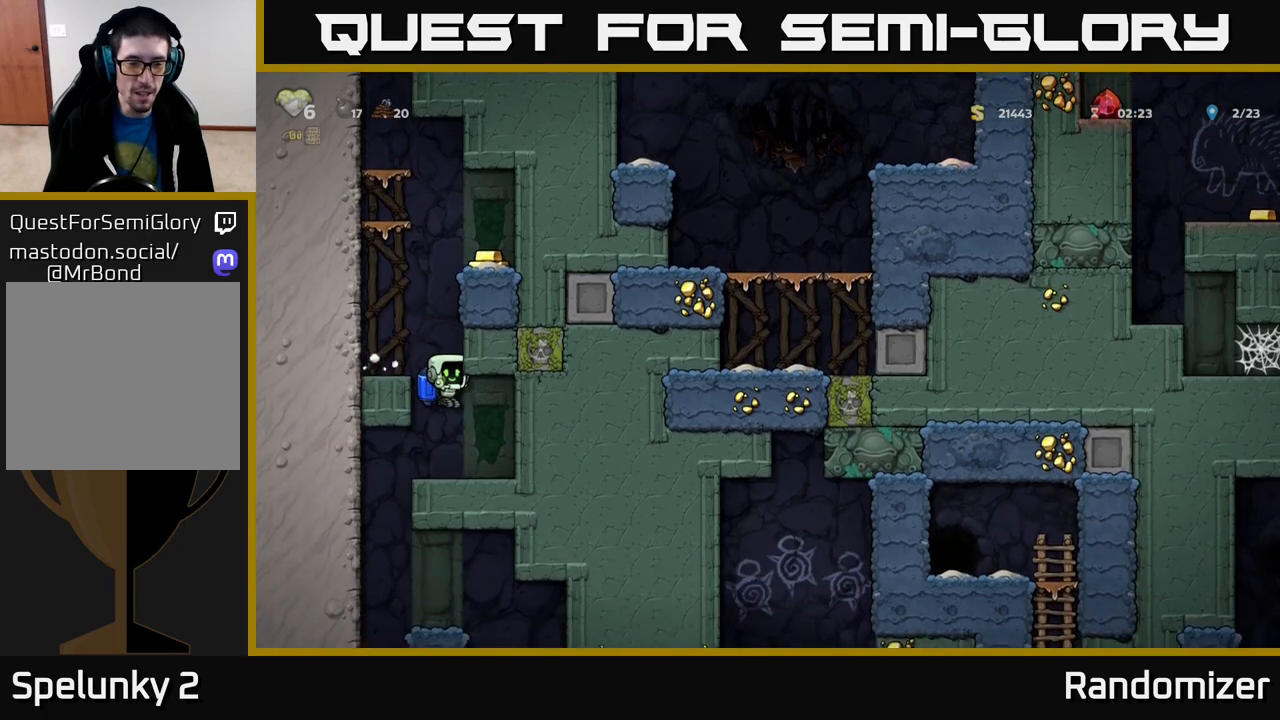
{"buttons": [], "left_stick": "right", "right_stick": "center", "events": [[150, "left_stick", "left"], [367, "left_stick", "right"]]}
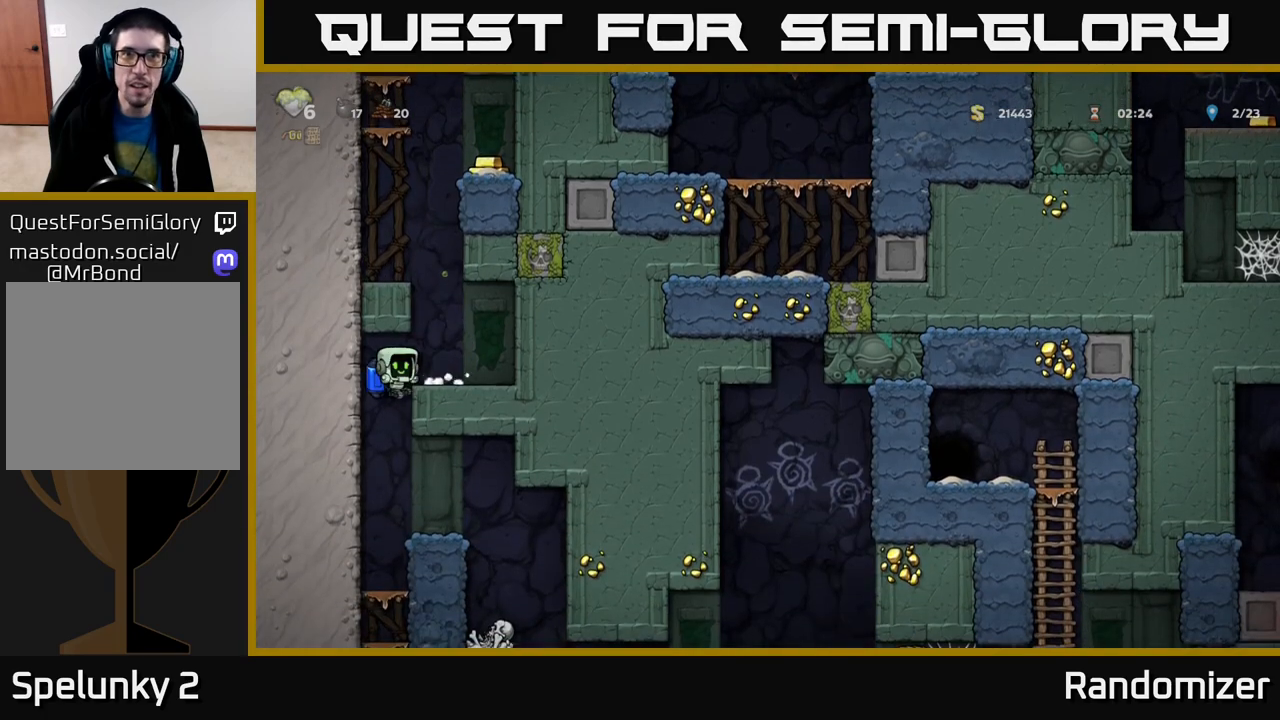
{"buttons": [], "left_stick": "right", "right_stick": "center", "events": [[67, "left_stick", "down"], [133, "A", "down"], [233, "A", "up"], [233, "left_stick", "center"], [383, "left_stick", "right"]]}
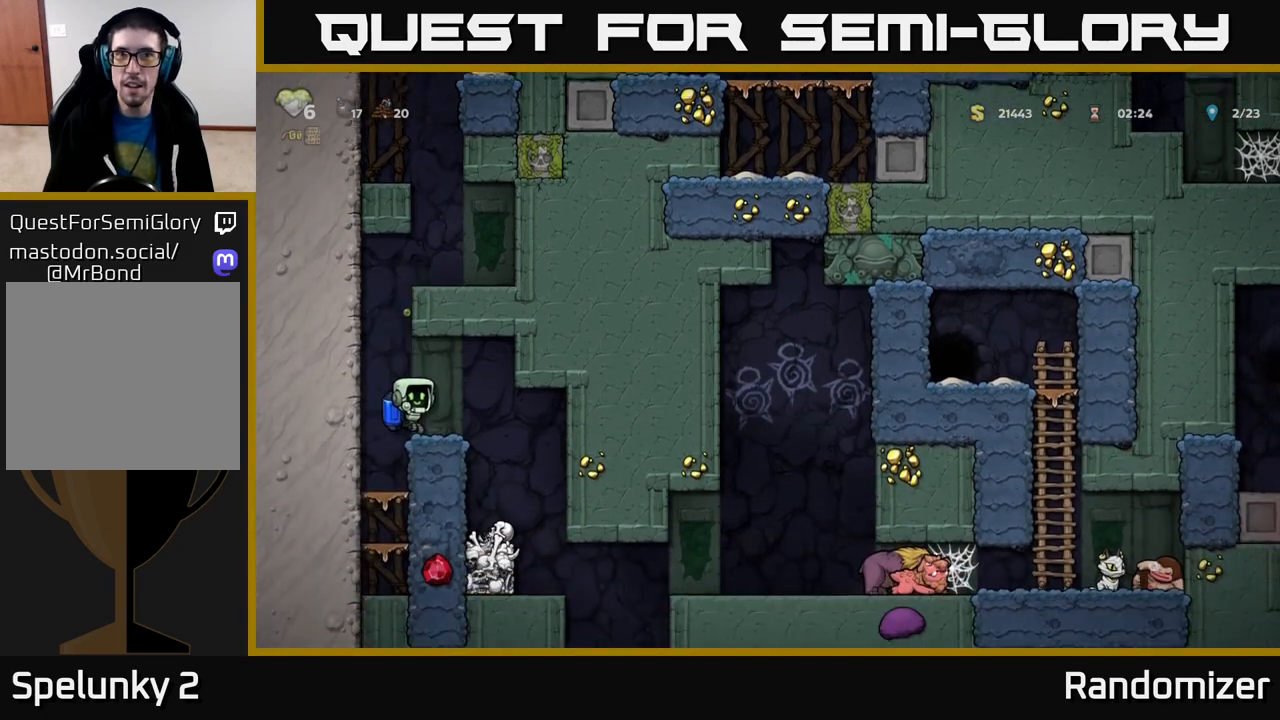
{"buttons": [], "left_stick": "center", "right_stick": "center", "events": [[250, "left_stick", "center"]]}
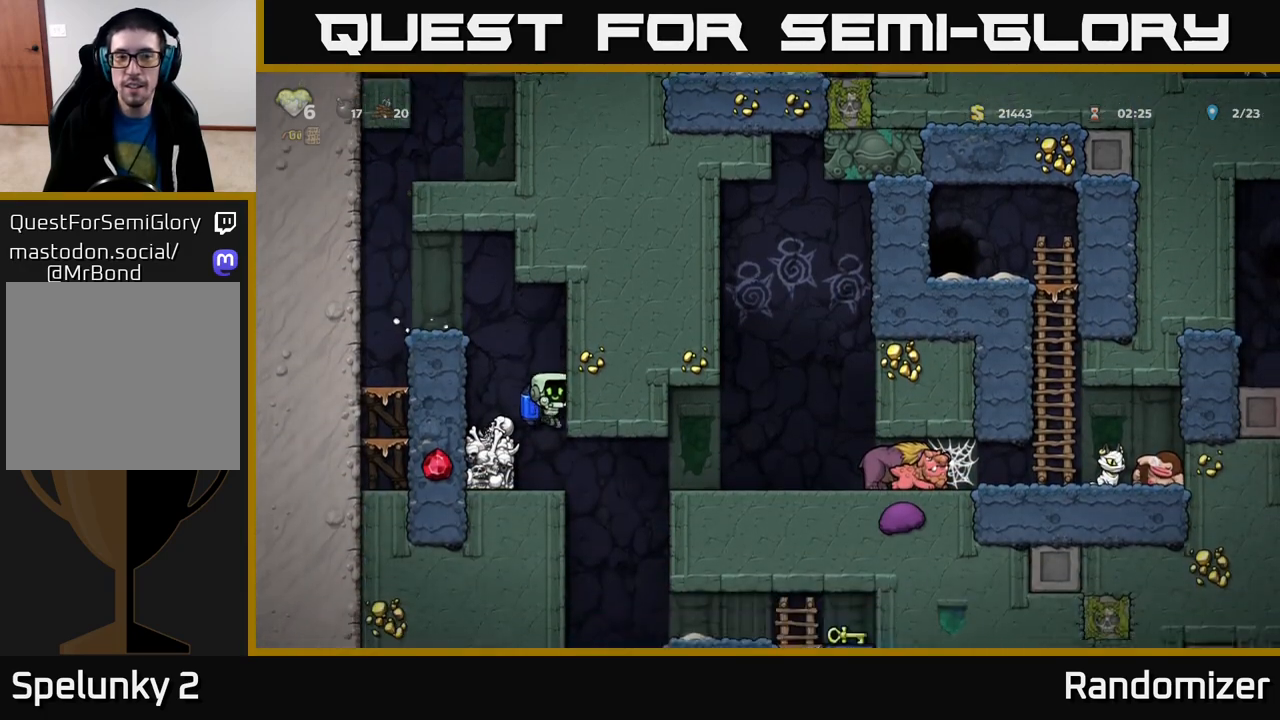
{"buttons": ["A"], "left_stick": "right", "right_stick": "center", "events": [[317, "left_stick", "right"], [483, "A", "down"]]}
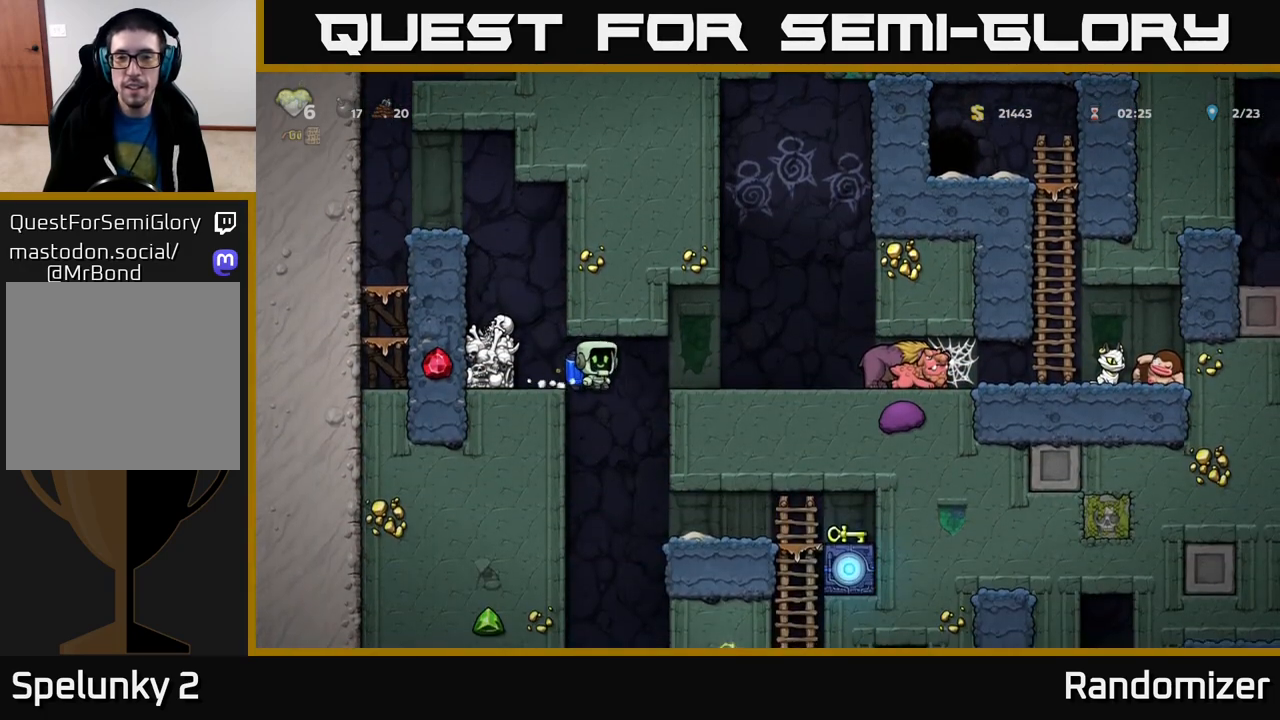
{"buttons": [], "left_stick": "center", "right_stick": "center", "events": [[133, "A", "up"], [300, "left_stick", "center"]]}
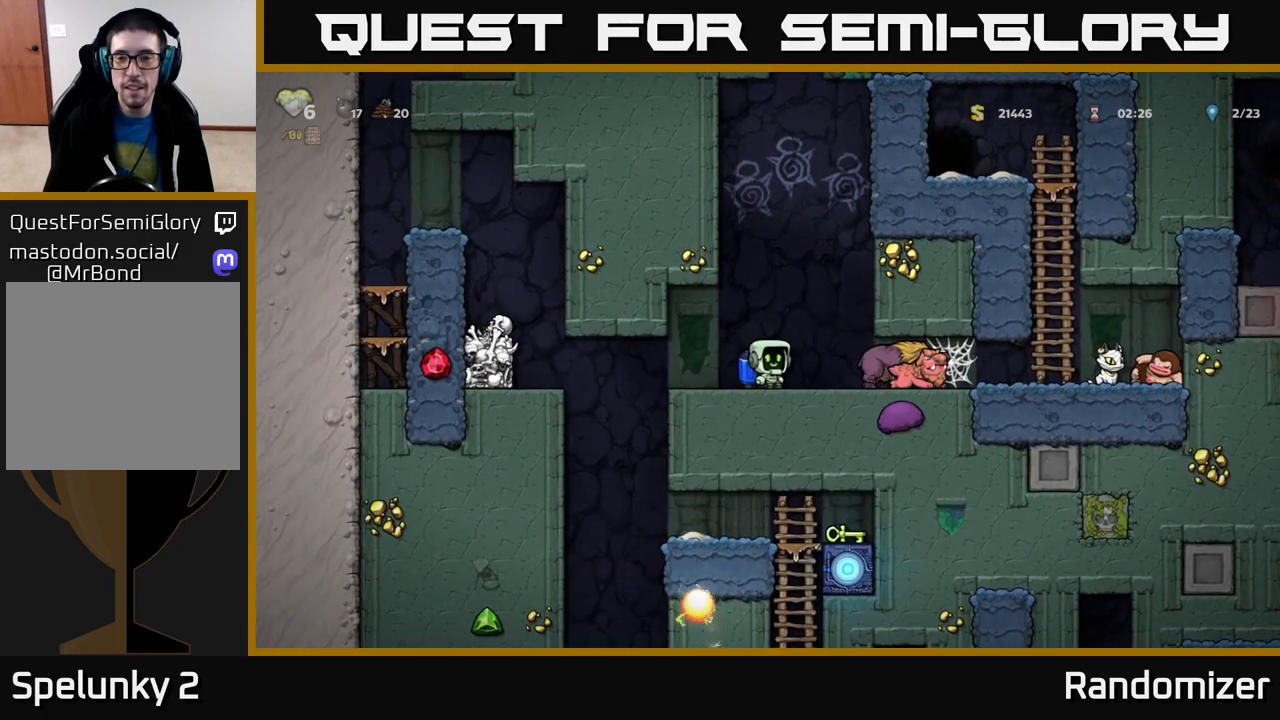
{"buttons": [], "left_stick": "right", "right_stick": "center", "events": [[50, "X", "down"], [50, "left_stick", "right"], [167, "X", "up"], [217, "left_stick", "left"], [283, "A", "down"], [433, "A", "up"], [450, "left_stick", "center"], [500, "left_stick", "right"]]}
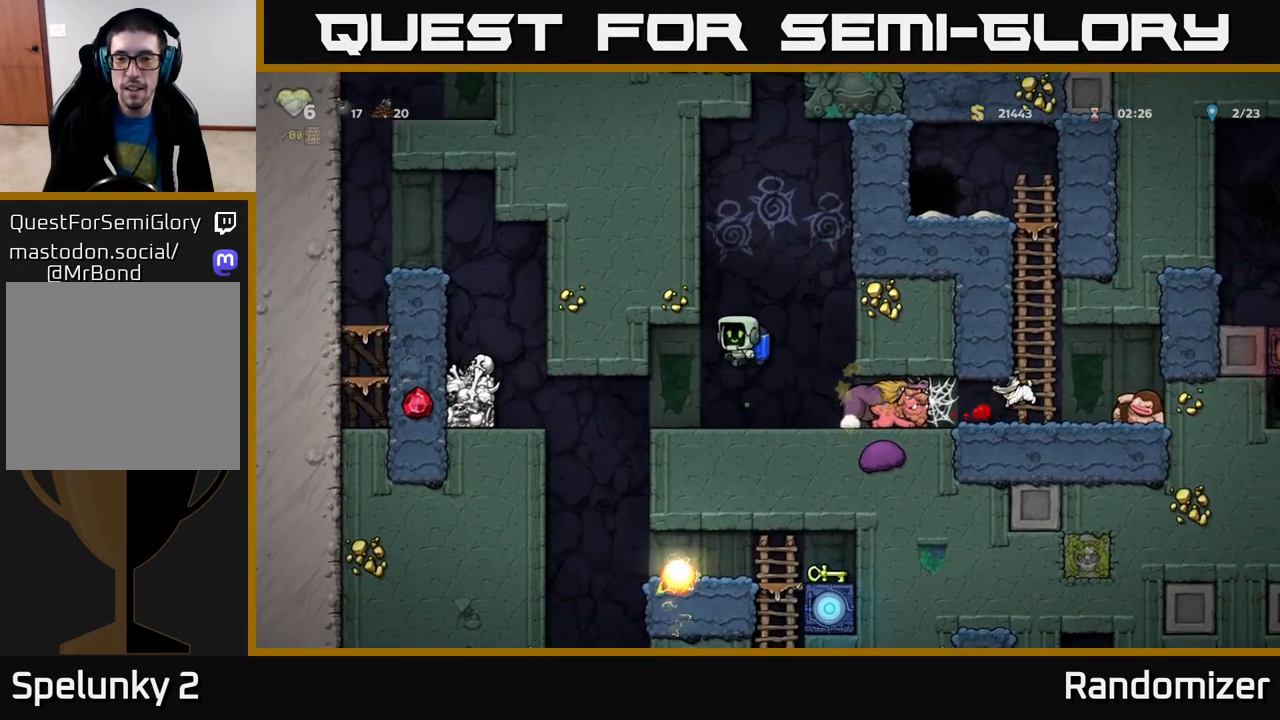
{"buttons": [], "left_stick": "right", "right_stick": "center", "events": [[150, "A", "down"], [150, "left_stick", "center"], [300, "A", "up"], [367, "left_stick", "right"]]}
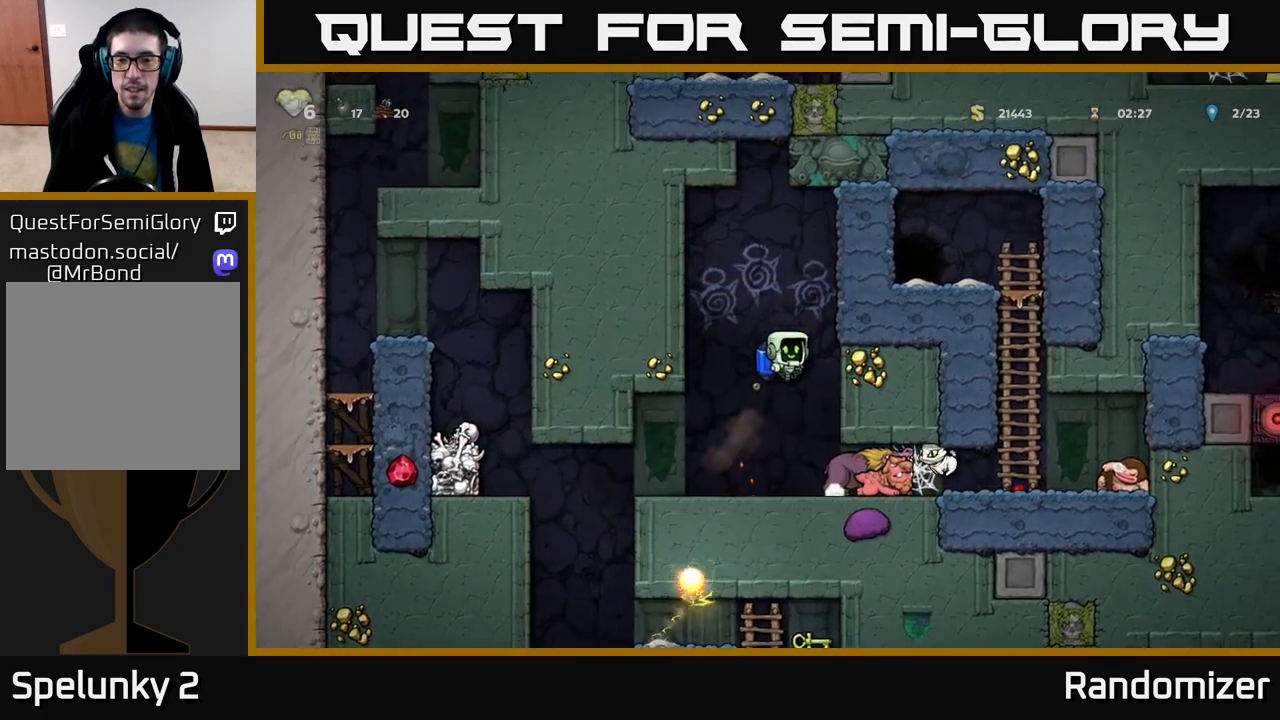
{"buttons": [], "left_stick": "center", "right_stick": "center", "events": [[150, "left_stick", "center"]]}
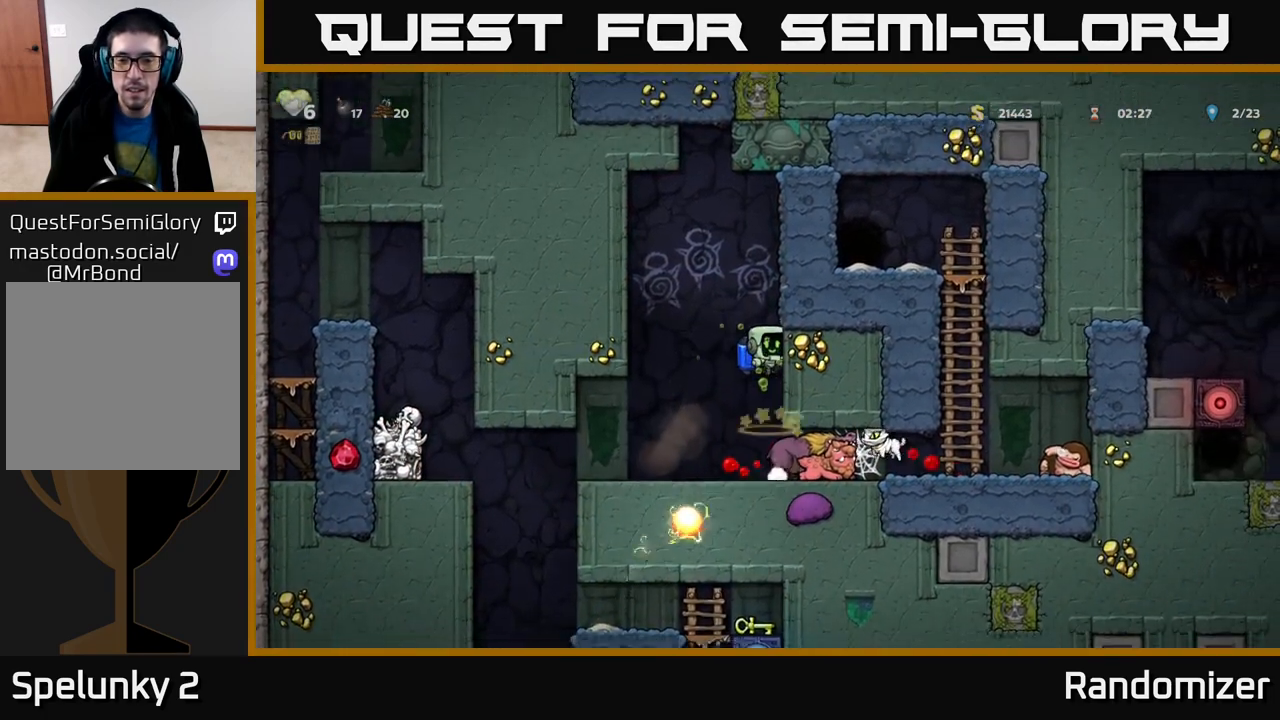
{"buttons": [], "left_stick": "center", "right_stick": "center", "events": []}